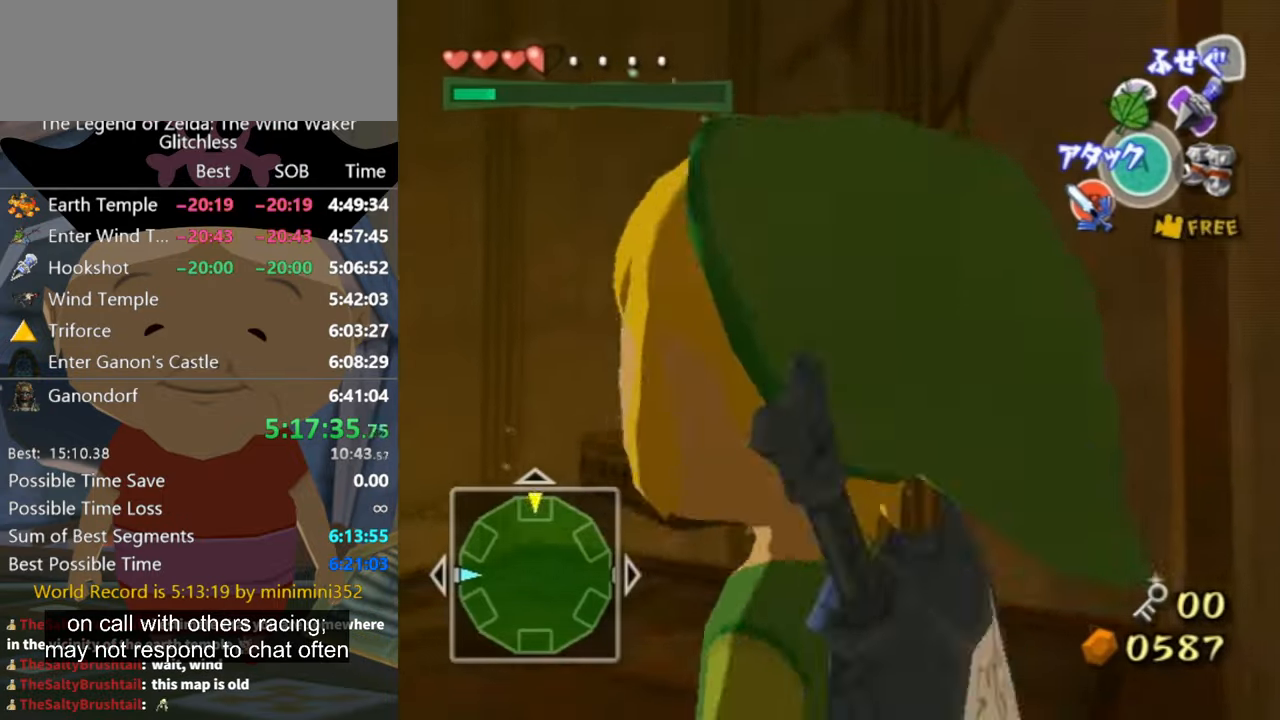
Gameplay with a controller (Nintendo layout); each line is a JSON object with the inputs held at the frame after it. "button_events" lists button changes between this image and that frame as [ms after this image, input, new state], when the widget could be followed in between (sticks are given only as held states). Not read: L2 L3 R3.
{"buttons": [], "left_stick": "up", "right_stick": "center", "button_events": []}
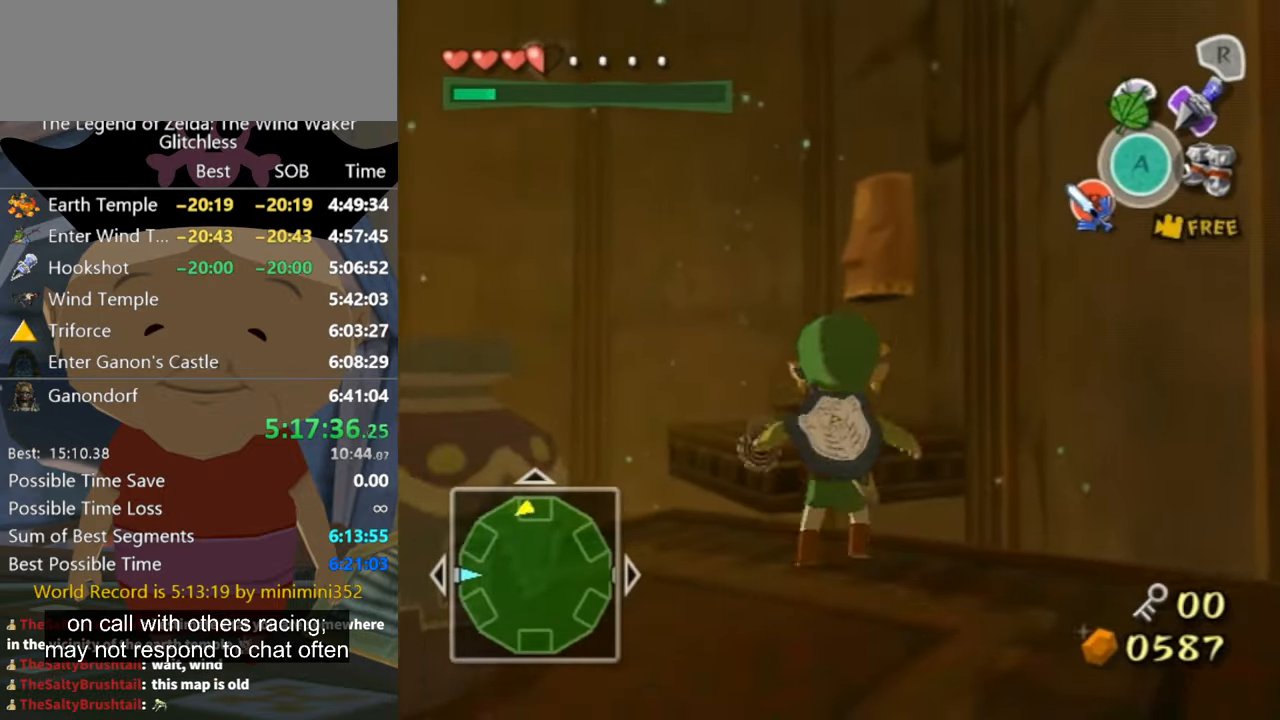
{"buttons": ["Y"], "left_stick": "up", "right_stick": "center", "button_events": [[33, "A", "down"], [100, "A", "up"], [500, "Y", "down"]]}
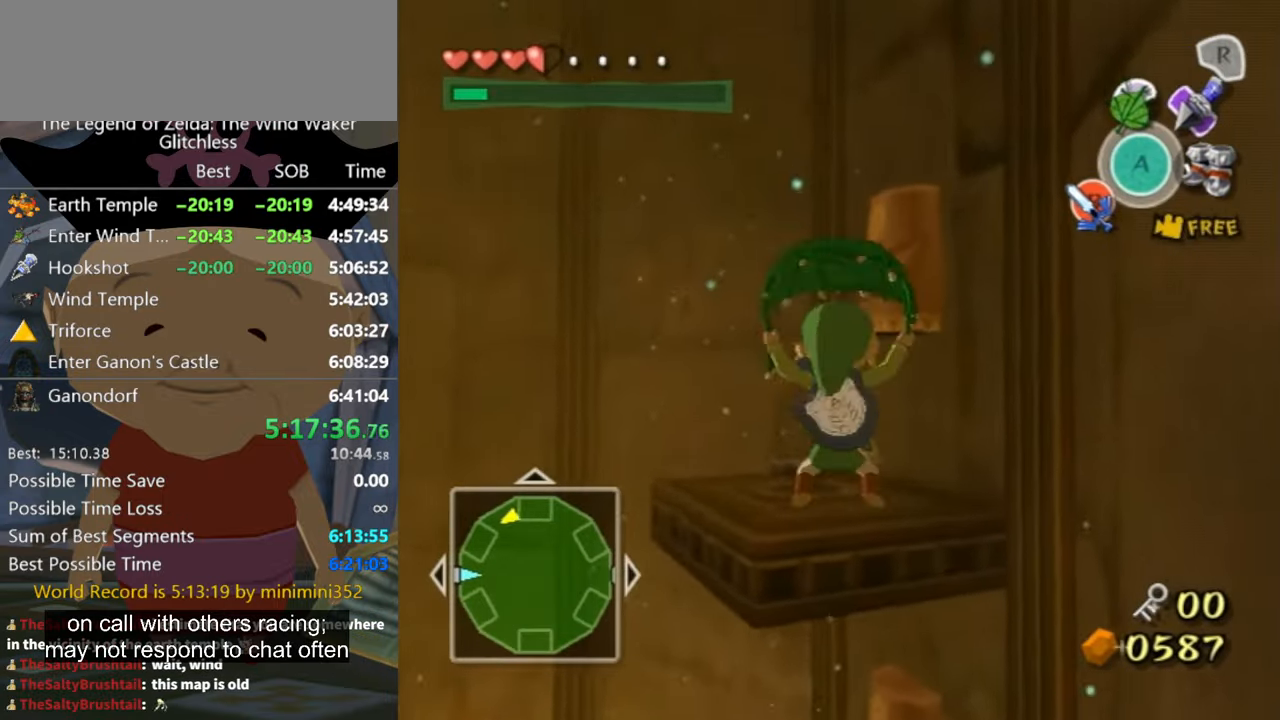
{"buttons": [], "left_stick": "up", "right_stick": "center", "button_events": [[67, "Y", "up"]]}
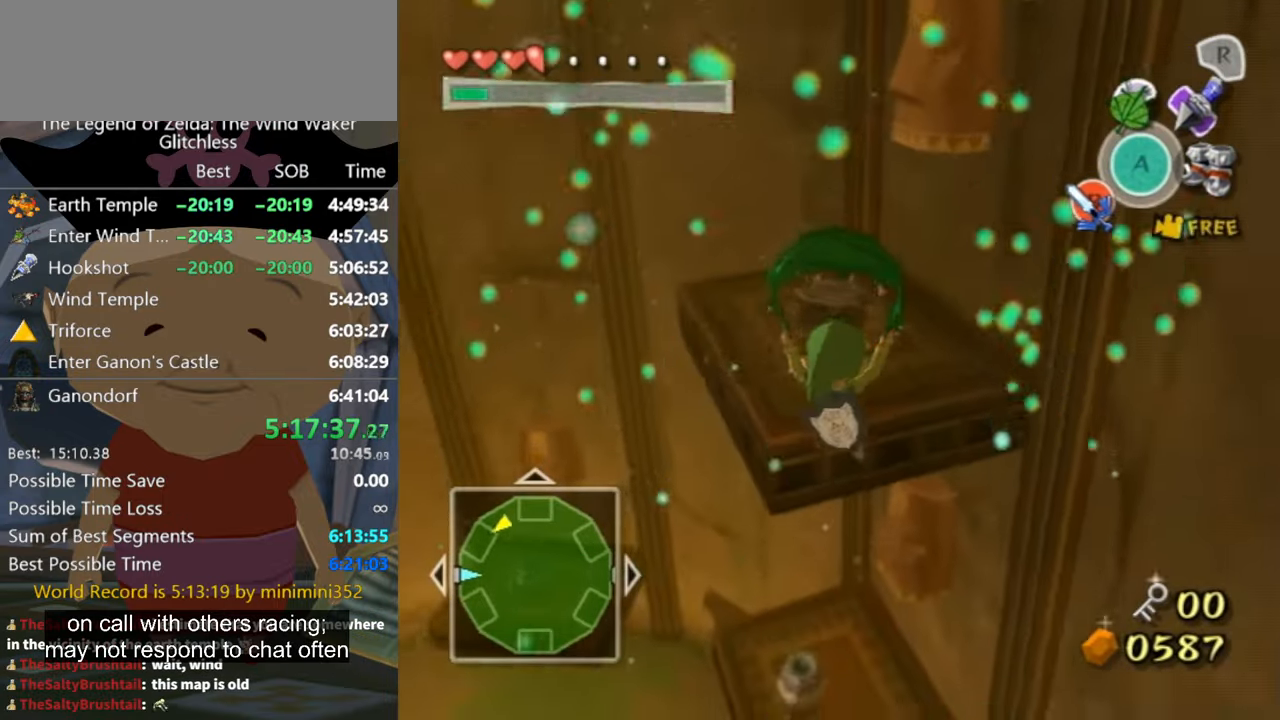
{"buttons": [], "left_stick": "up", "right_stick": "center", "button_events": []}
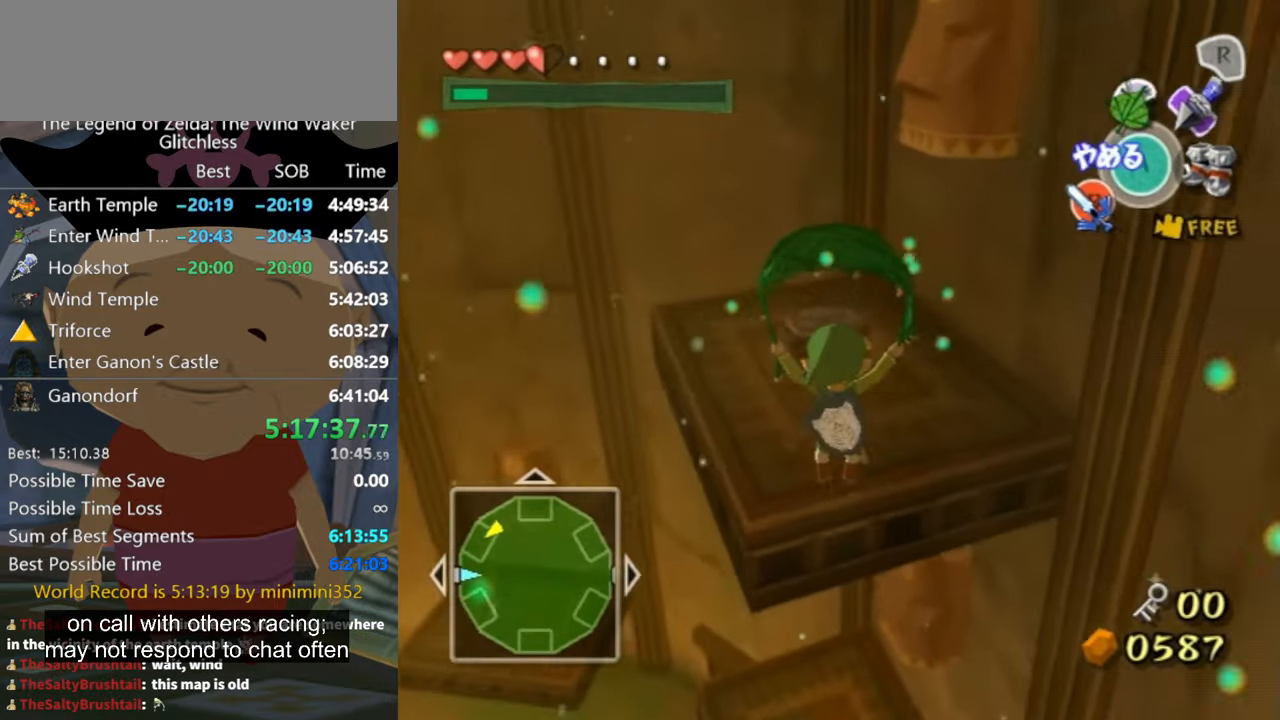
{"buttons": [], "left_stick": "up", "right_stick": "center", "button_events": []}
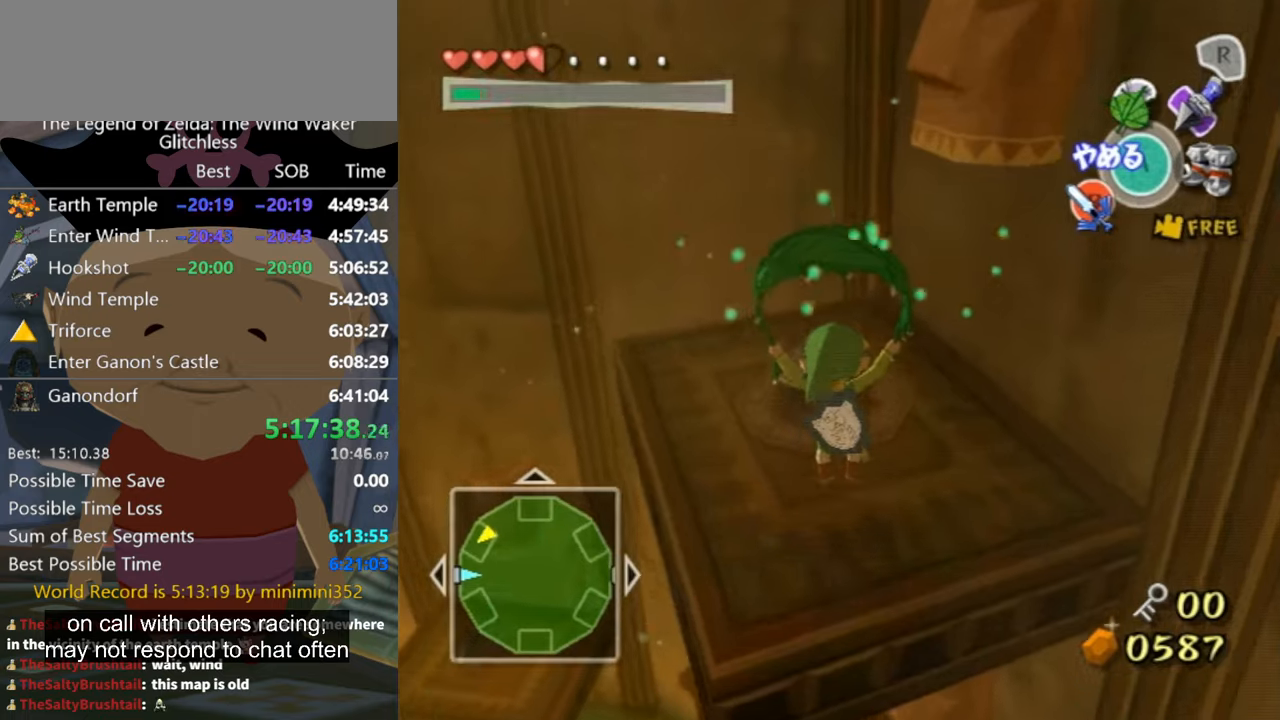
{"buttons": ["B"], "left_stick": "up-left", "right_stick": "center", "button_events": [[233, "A", "down"], [266, "B", "down"], [300, "A", "up"], [366, "B", "up"], [466, "B", "down"]]}
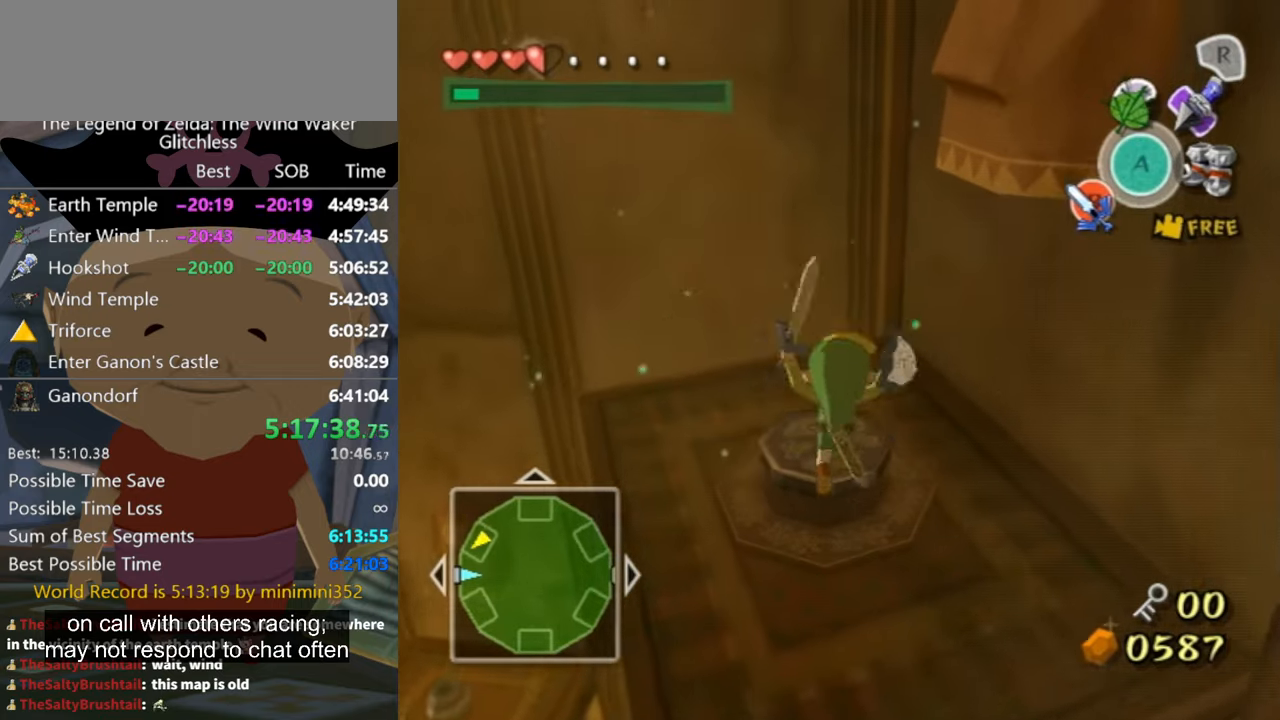
{"buttons": [], "left_stick": "up-left", "right_stick": "center", "button_events": [[33, "B", "up"]]}
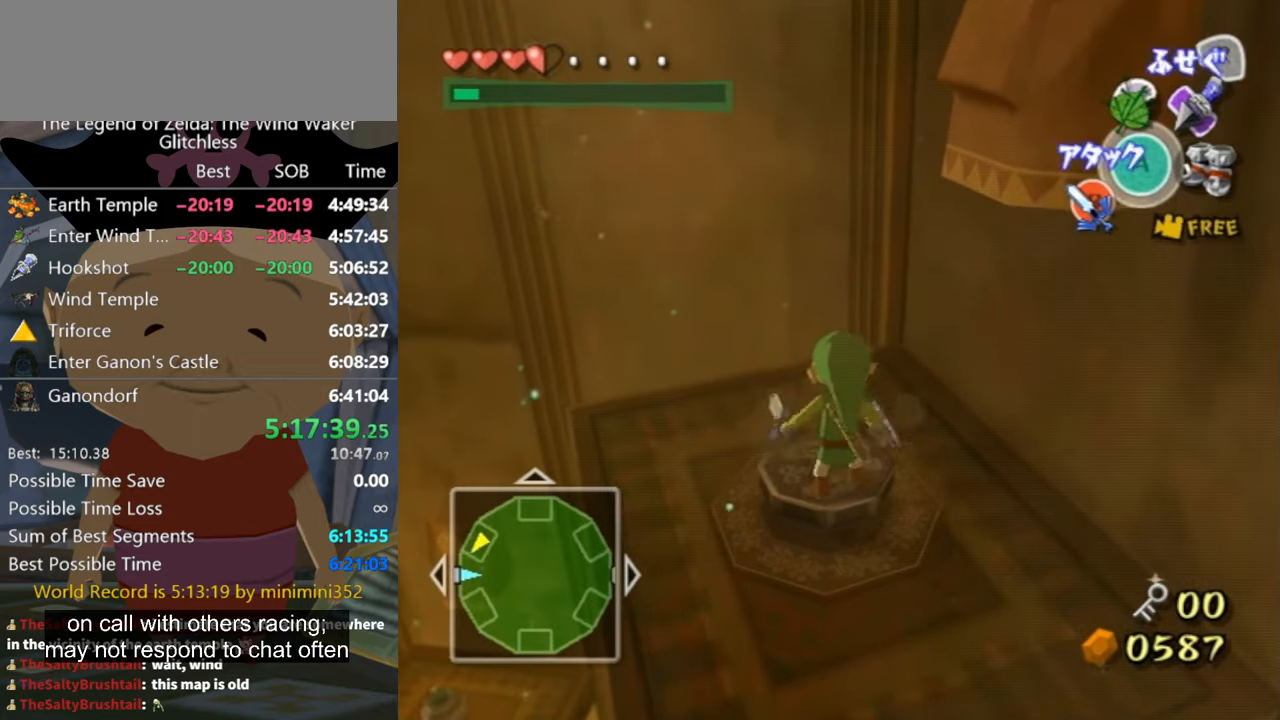
{"buttons": [], "left_stick": "center", "right_stick": "center", "button_events": [[200, "Z", "down"], [266, "Z", "up"]]}
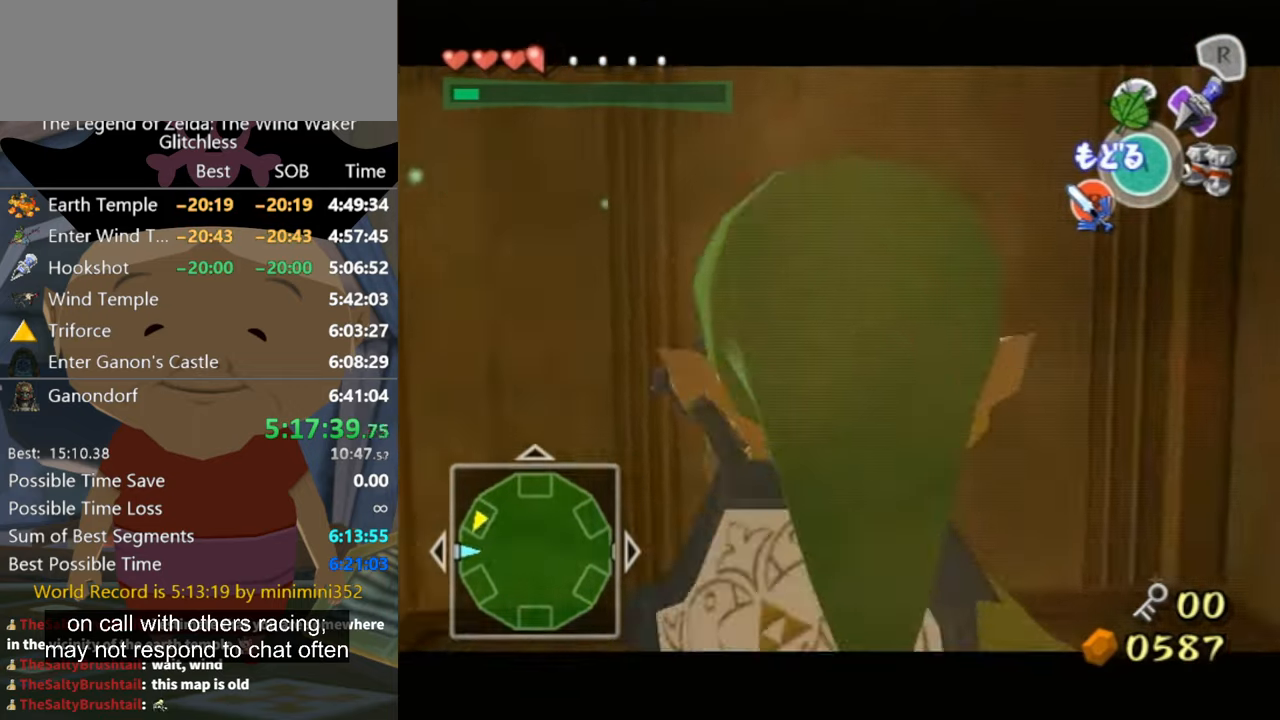
{"buttons": ["X"], "left_stick": "center", "right_stick": "center", "button_events": [[333, "X", "down"], [433, "X", "up"], [500, "X", "down"]]}
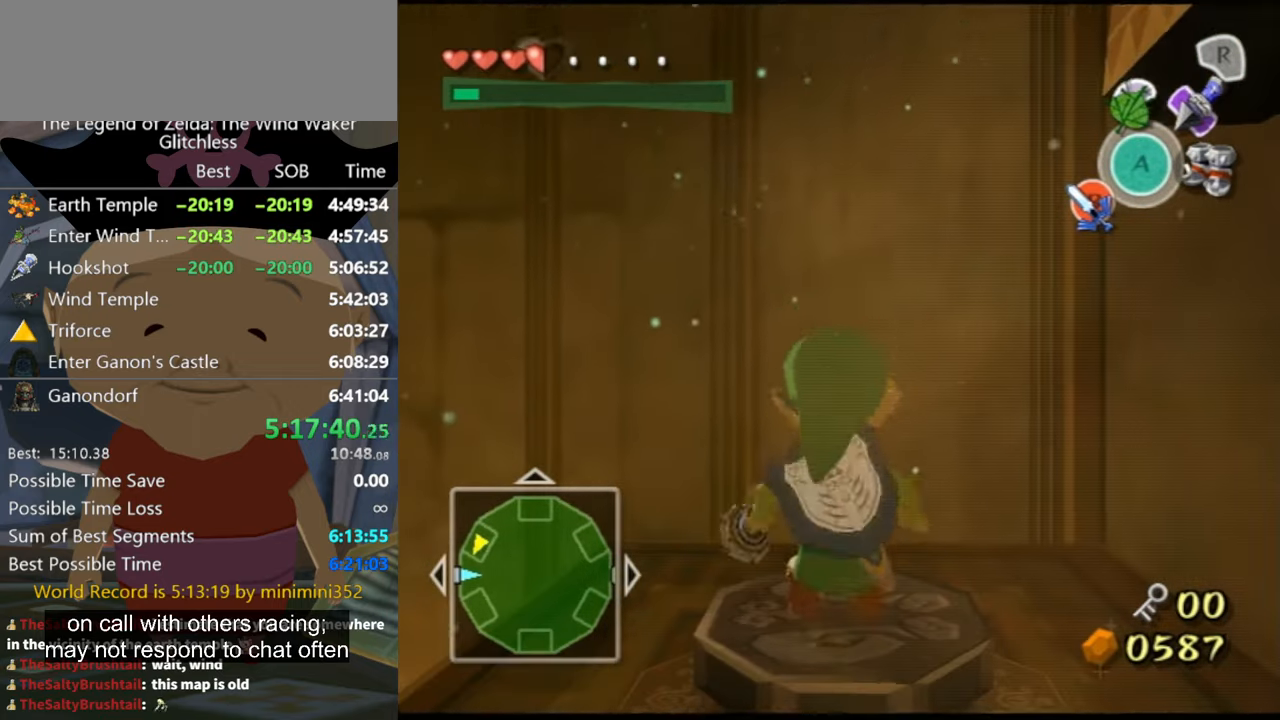
{"buttons": ["L1"], "left_stick": "left", "right_stick": "center", "button_events": [[66, "X", "up"], [300, "L1", "down"]]}
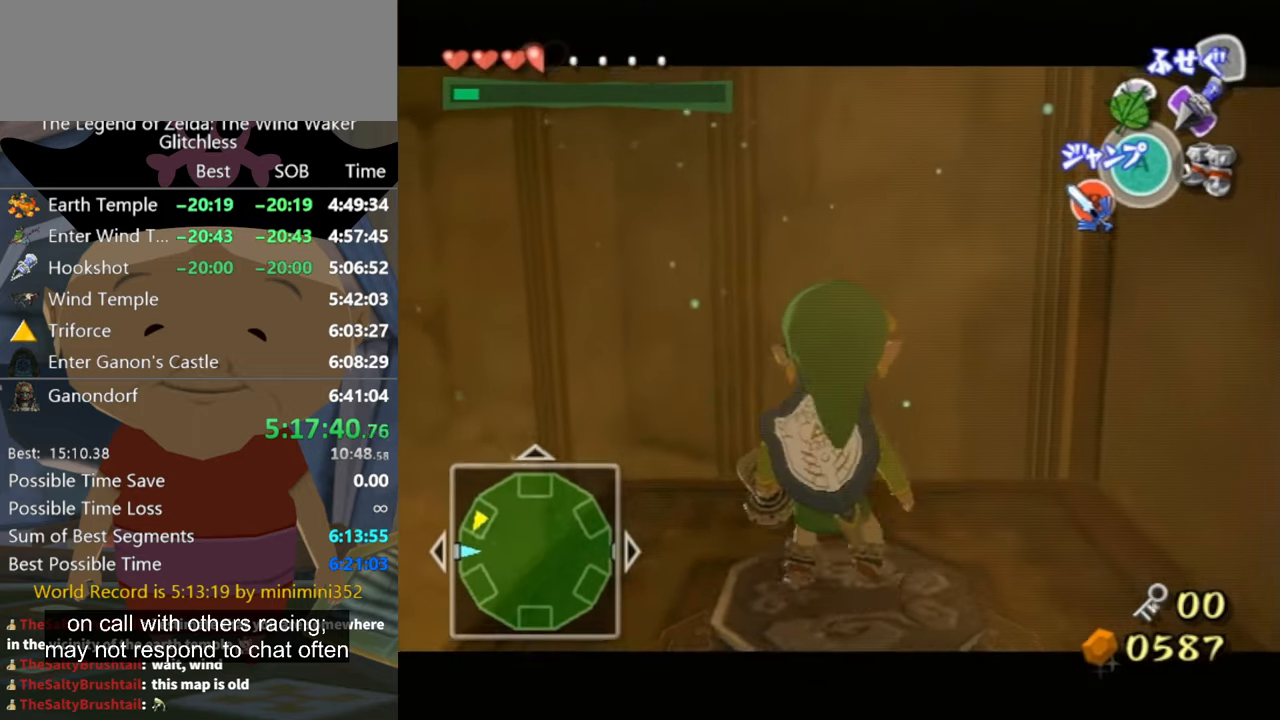
{"buttons": ["L1"], "left_stick": "center", "right_stick": "center", "button_events": [[233, "X", "down"], [300, "X", "up"], [366, "X", "down"], [433, "X", "up"]]}
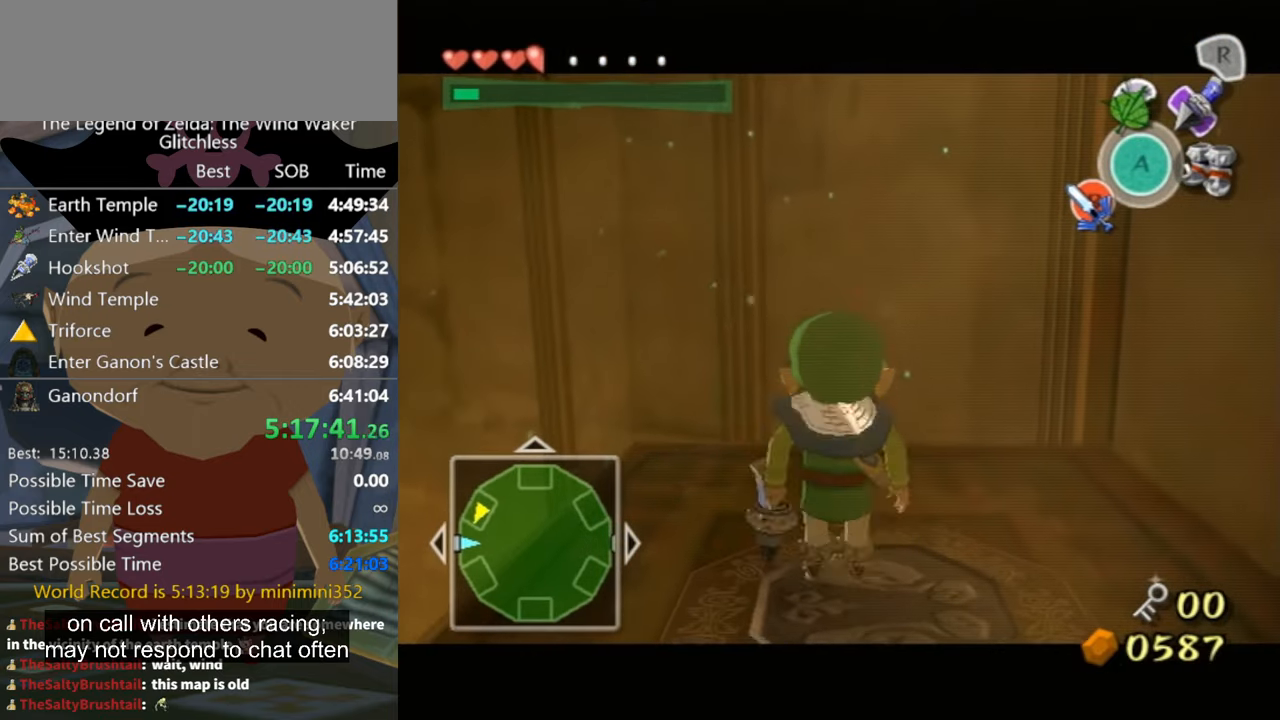
{"buttons": ["L1"], "left_stick": "left", "right_stick": "center", "button_events": []}
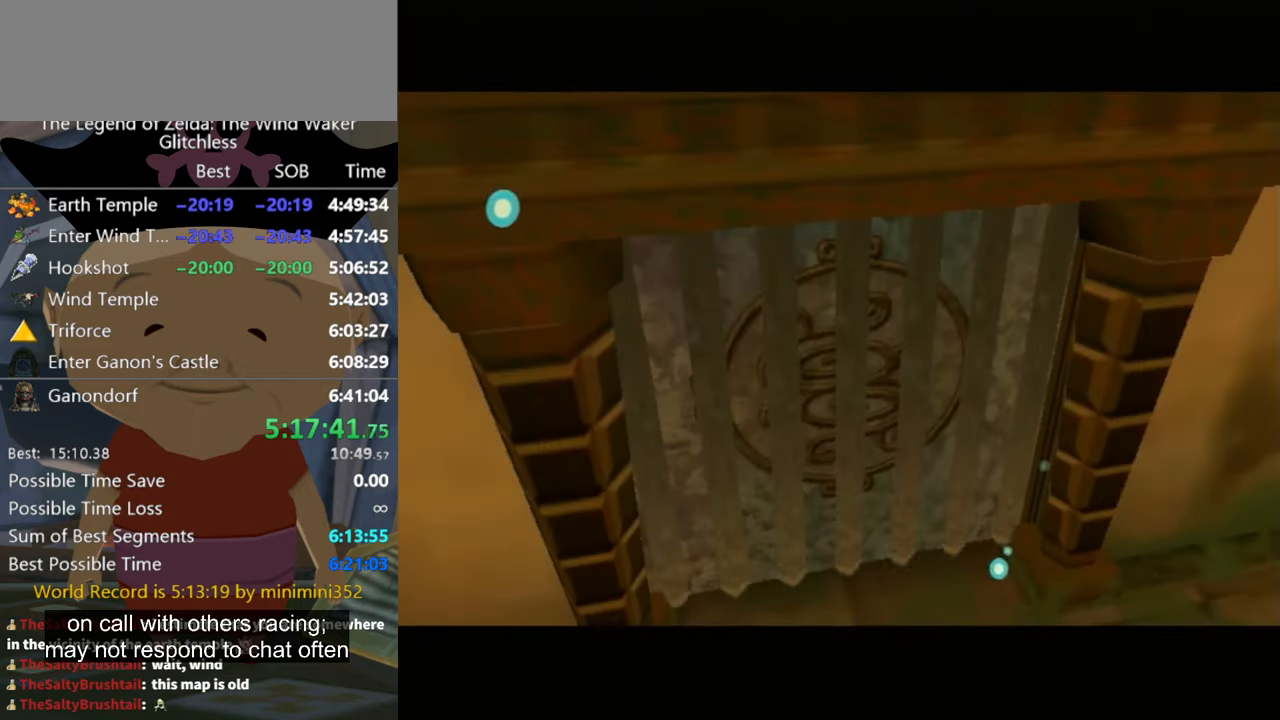
{"buttons": ["L1"], "left_stick": "center", "right_stick": "center", "button_events": [[33, "A", "down"], [100, "A", "up"], [266, "A", "down"], [366, "A", "up"]]}
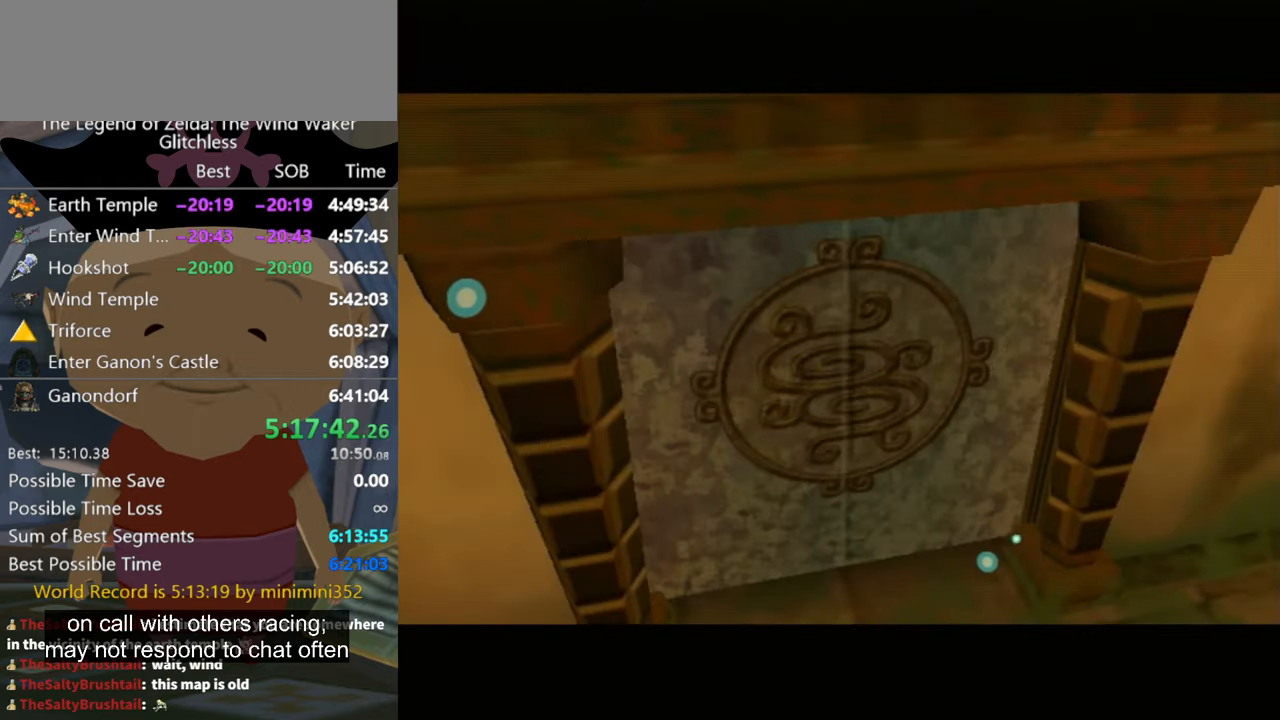
{"buttons": ["A", "L1"], "left_stick": "up-left", "right_stick": "center", "button_events": [[466, "A", "down"]]}
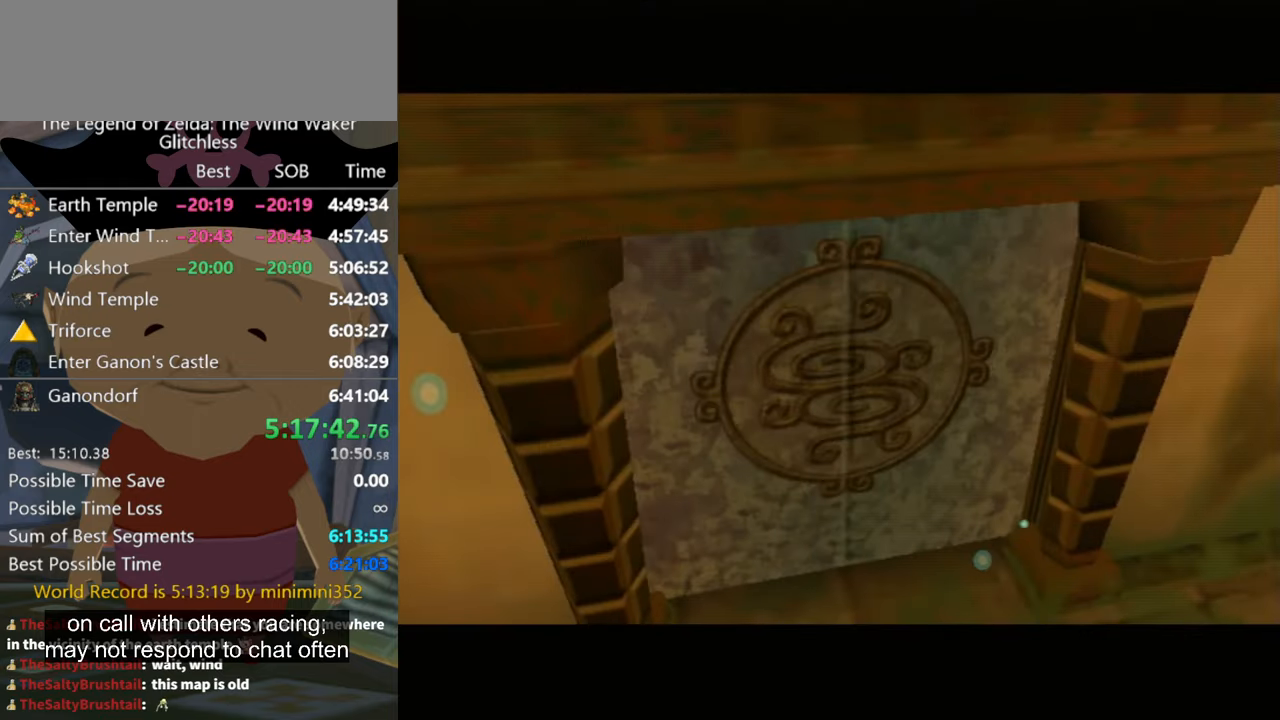
{"buttons": ["L1"], "left_stick": "up-left", "right_stick": "center", "button_events": [[66, "A", "up"], [133, "A", "down"], [233, "A", "up"], [433, "A", "down"], [500, "A", "up"]]}
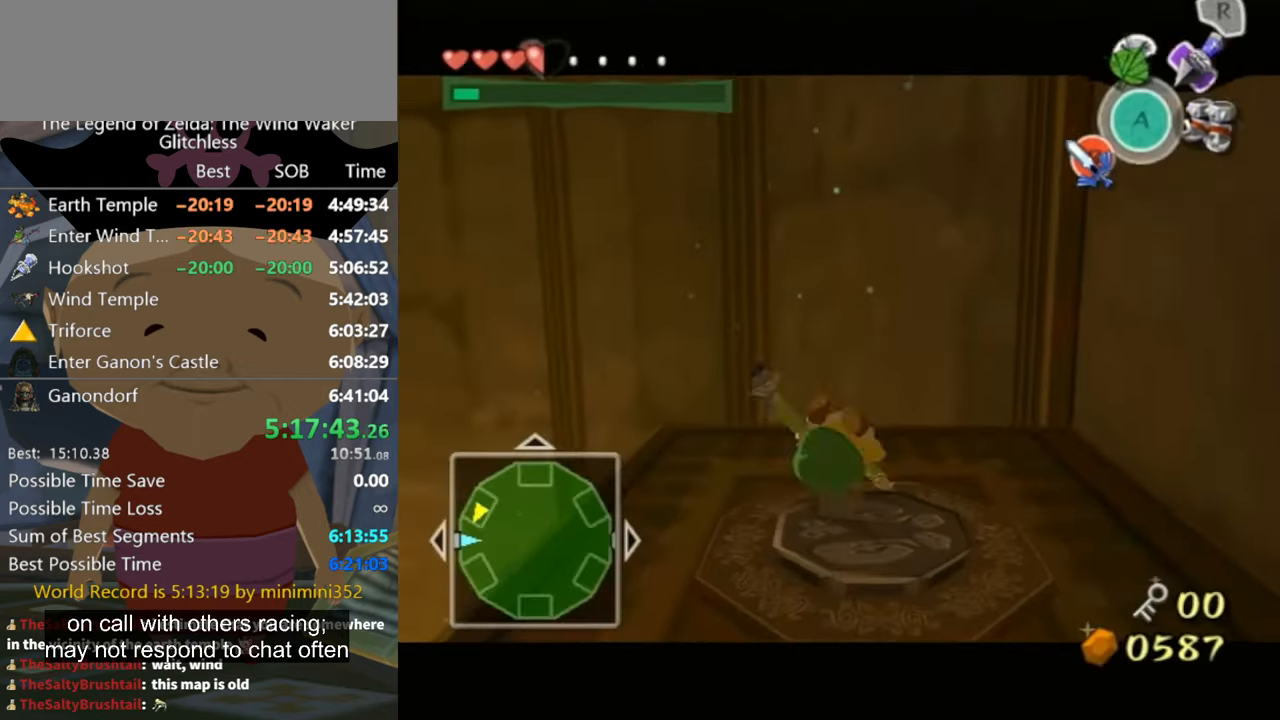
{"buttons": [], "left_stick": "center", "right_stick": "center", "button_events": [[66, "A", "down"], [133, "A", "up"], [234, "L1", "up"]]}
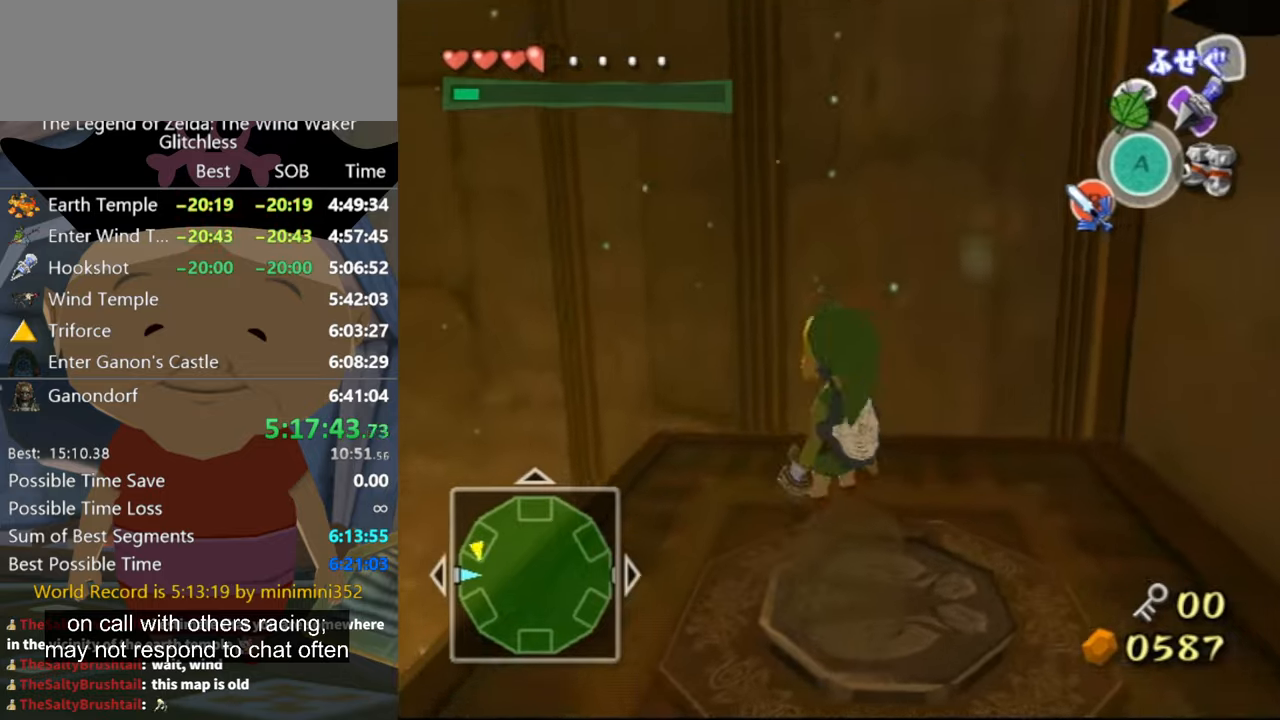
{"buttons": ["A"], "left_stick": "left", "right_stick": "center", "button_events": [[500, "A", "down"]]}
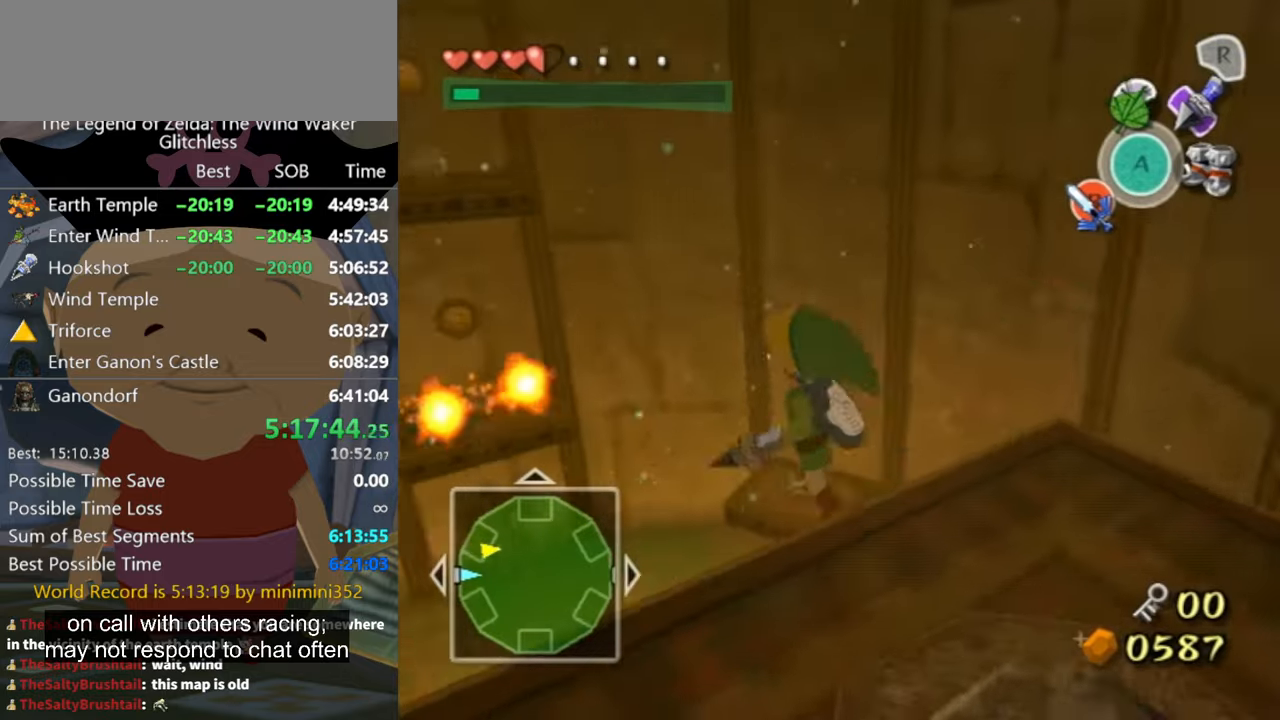
{"buttons": [], "left_stick": "up", "right_stick": "center", "button_events": [[67, "A", "up"]]}
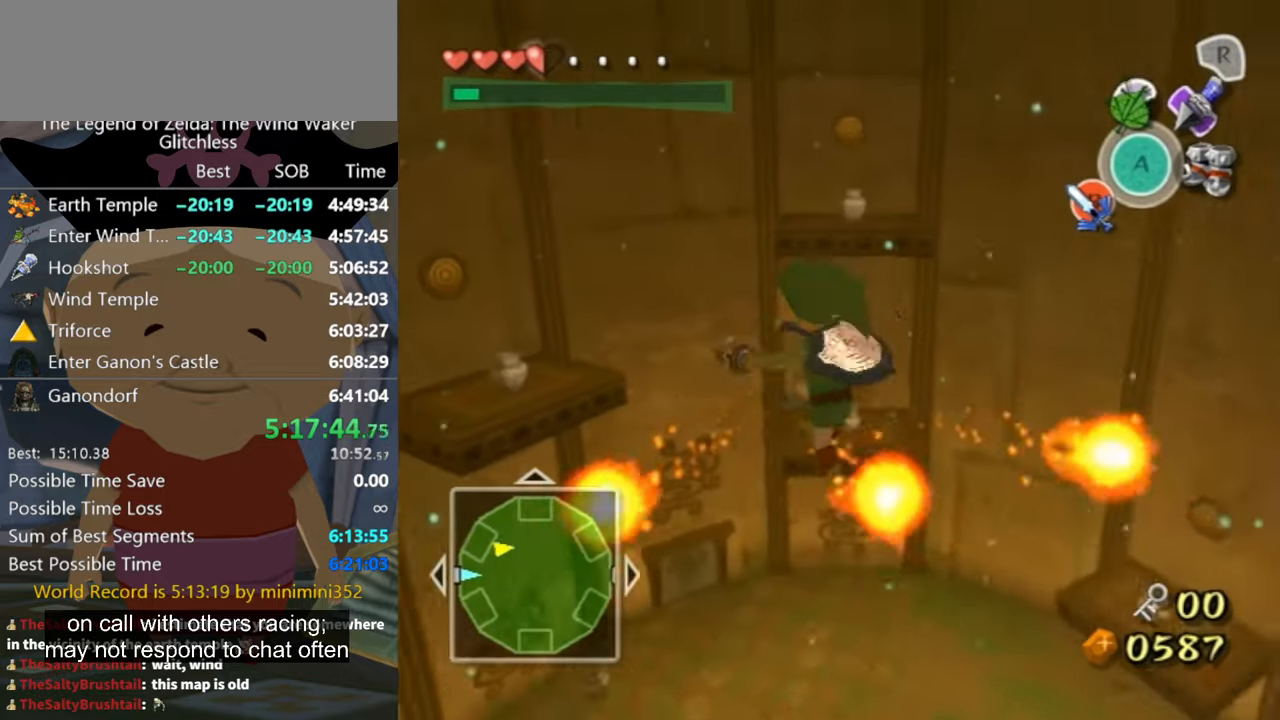
{"buttons": ["A"], "left_stick": "up-right", "right_stick": "center", "button_events": [[234, "A", "down"]]}
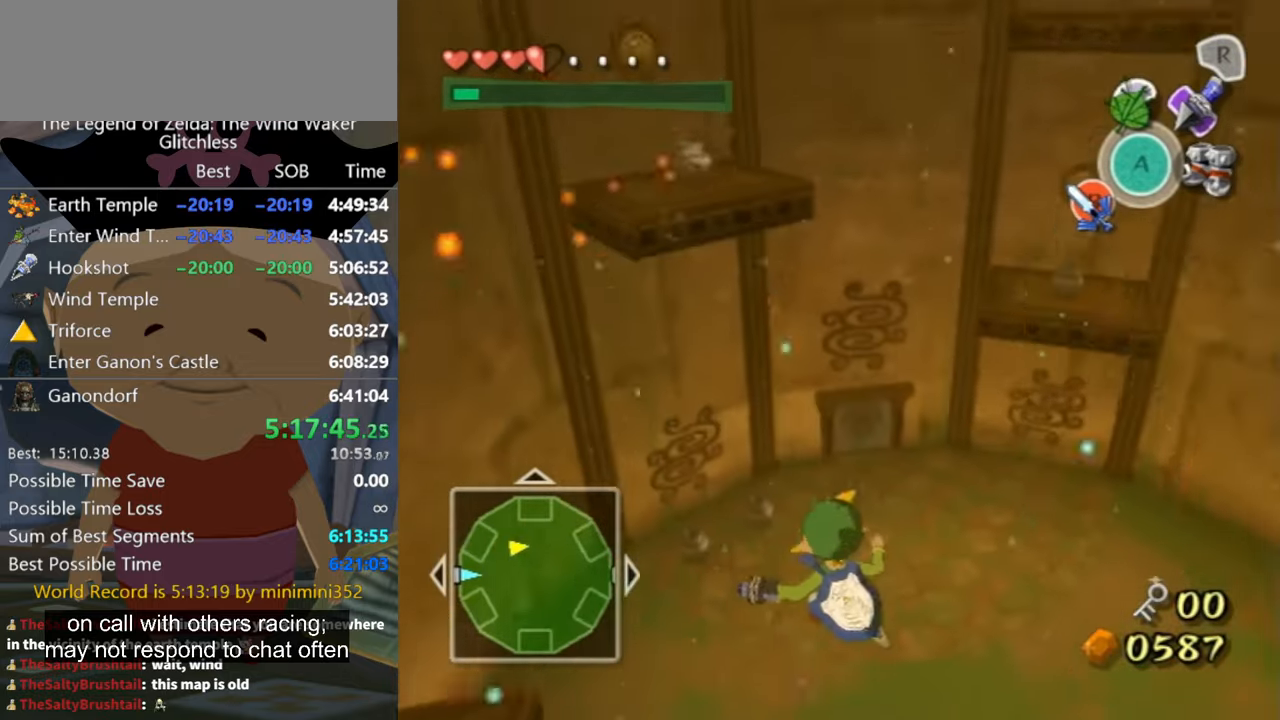
{"buttons": ["A"], "left_stick": "up-right", "right_stick": "center", "button_events": []}
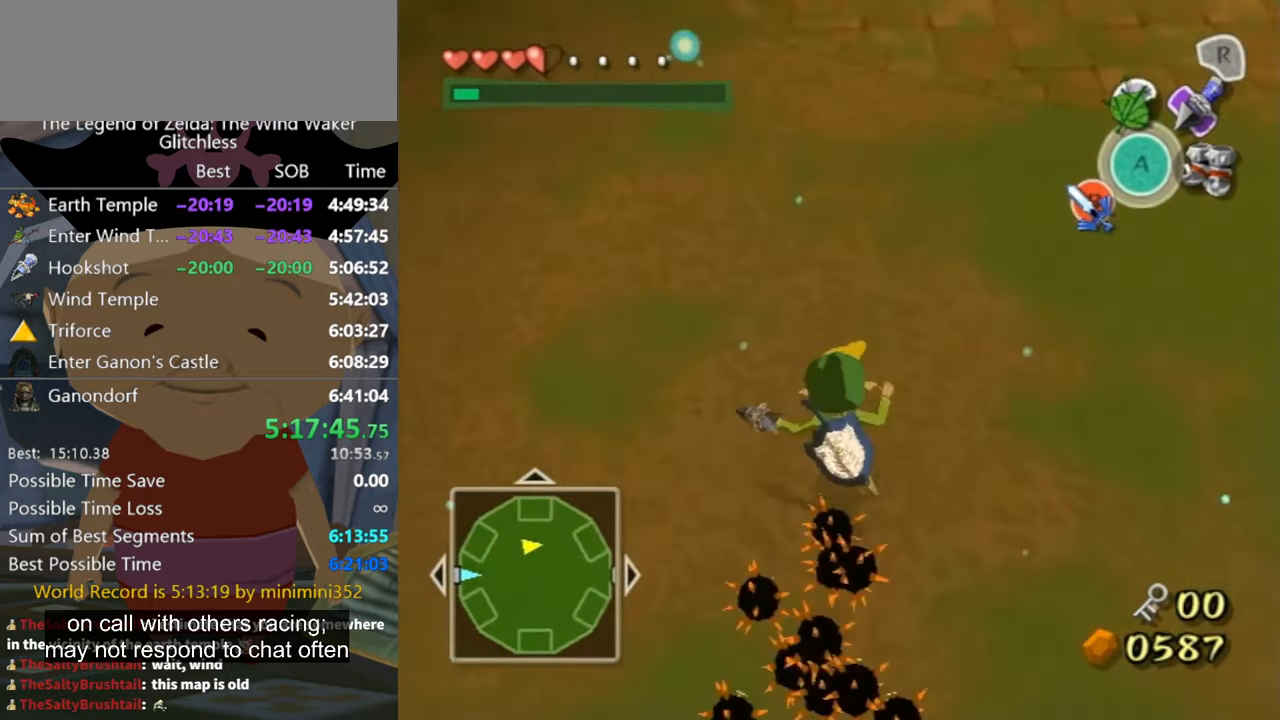
{"buttons": [], "left_stick": "up", "right_stick": "center", "button_events": [[400, "A", "up"]]}
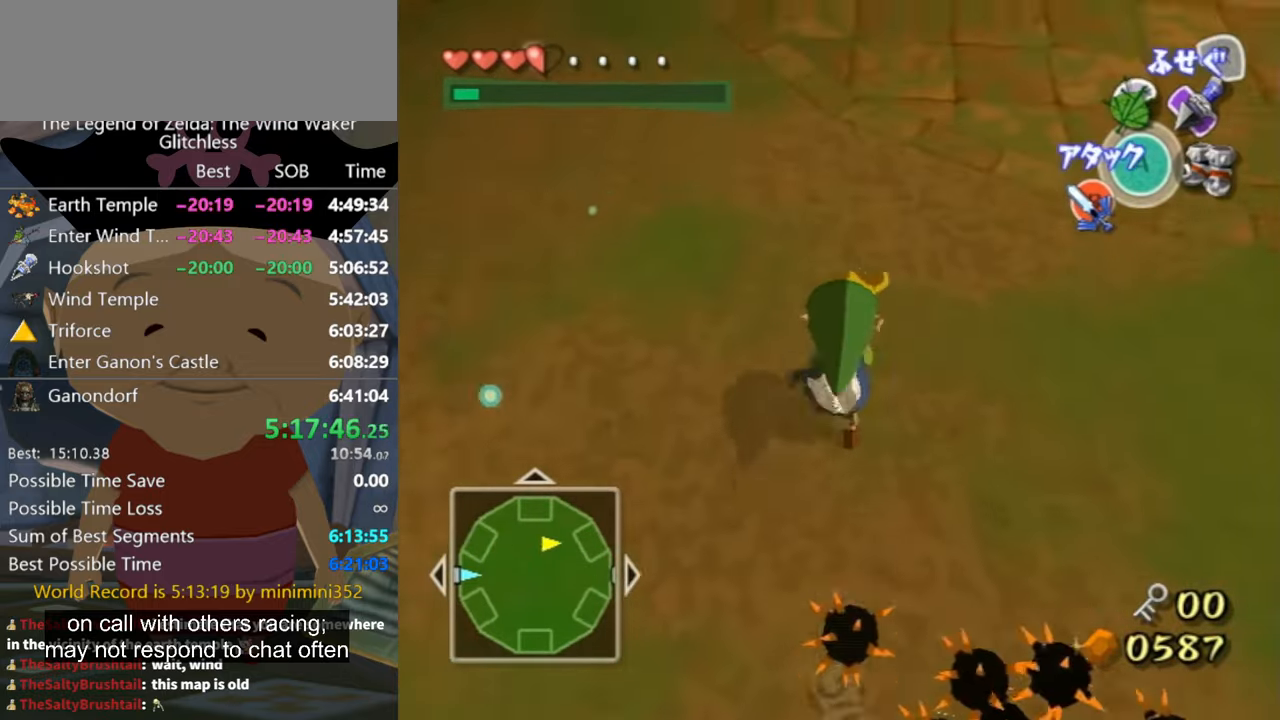
{"buttons": [], "left_stick": "up", "right_stick": "center", "button_events": [[100, "A", "down"], [167, "A", "up"]]}
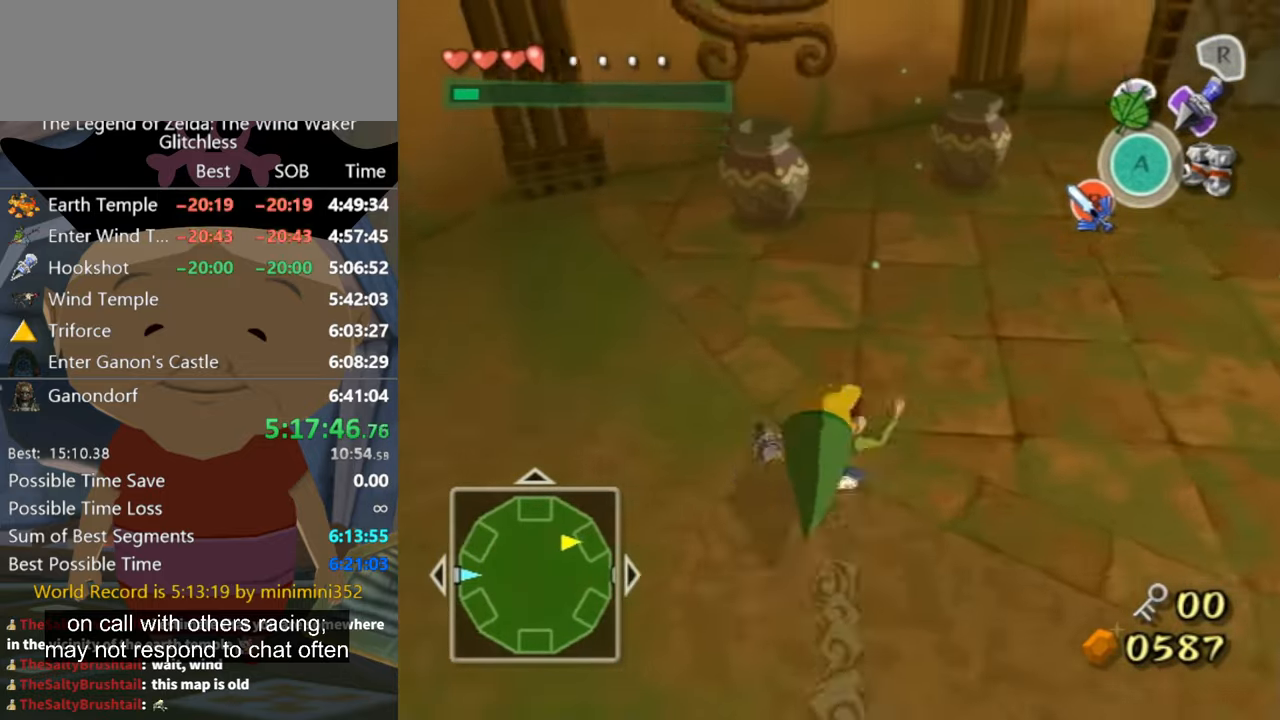
{"buttons": [], "left_stick": "up", "right_stick": "center", "button_events": []}
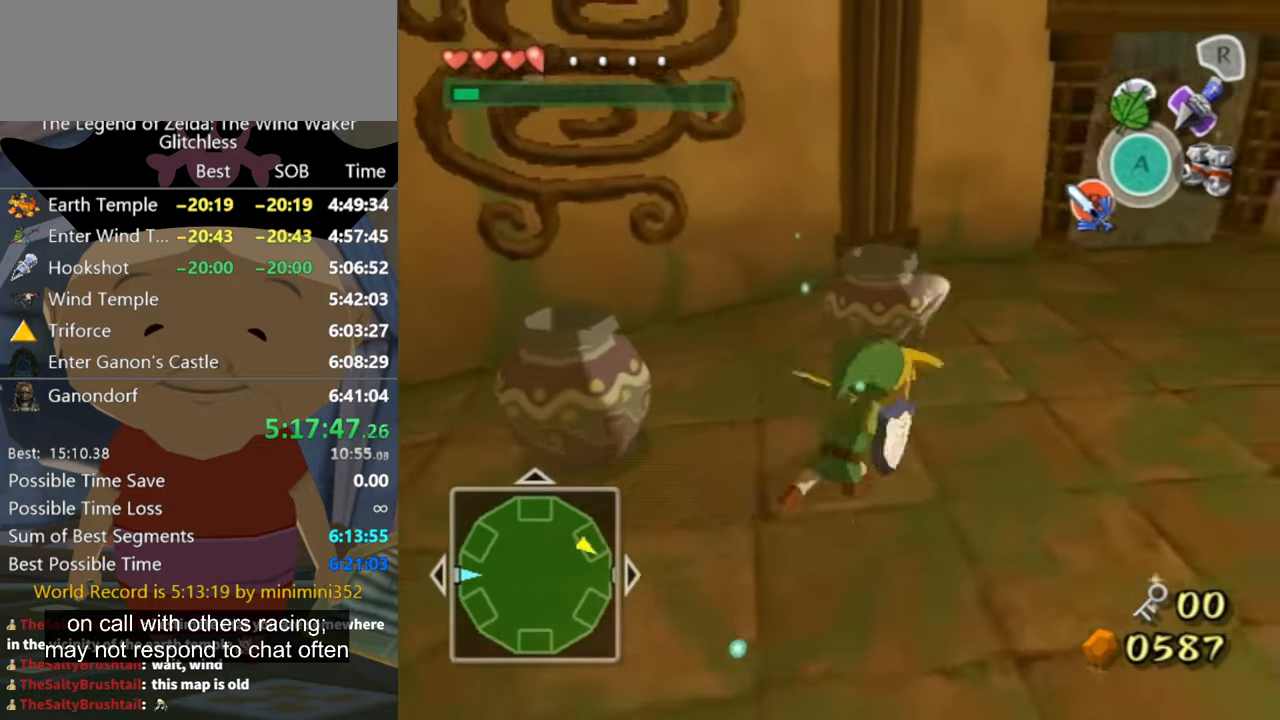
{"buttons": [], "left_stick": "down-left", "right_stick": "center", "button_events": []}
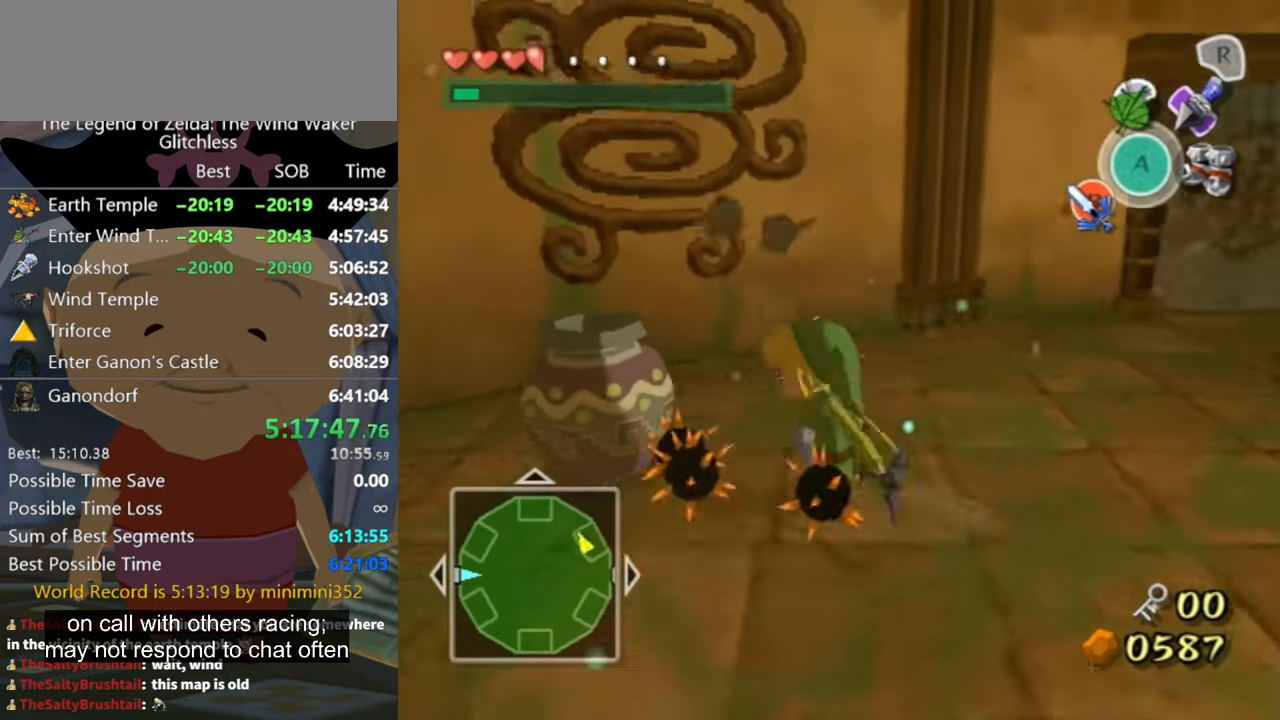
{"buttons": [], "left_stick": "center", "right_stick": "center", "button_events": []}
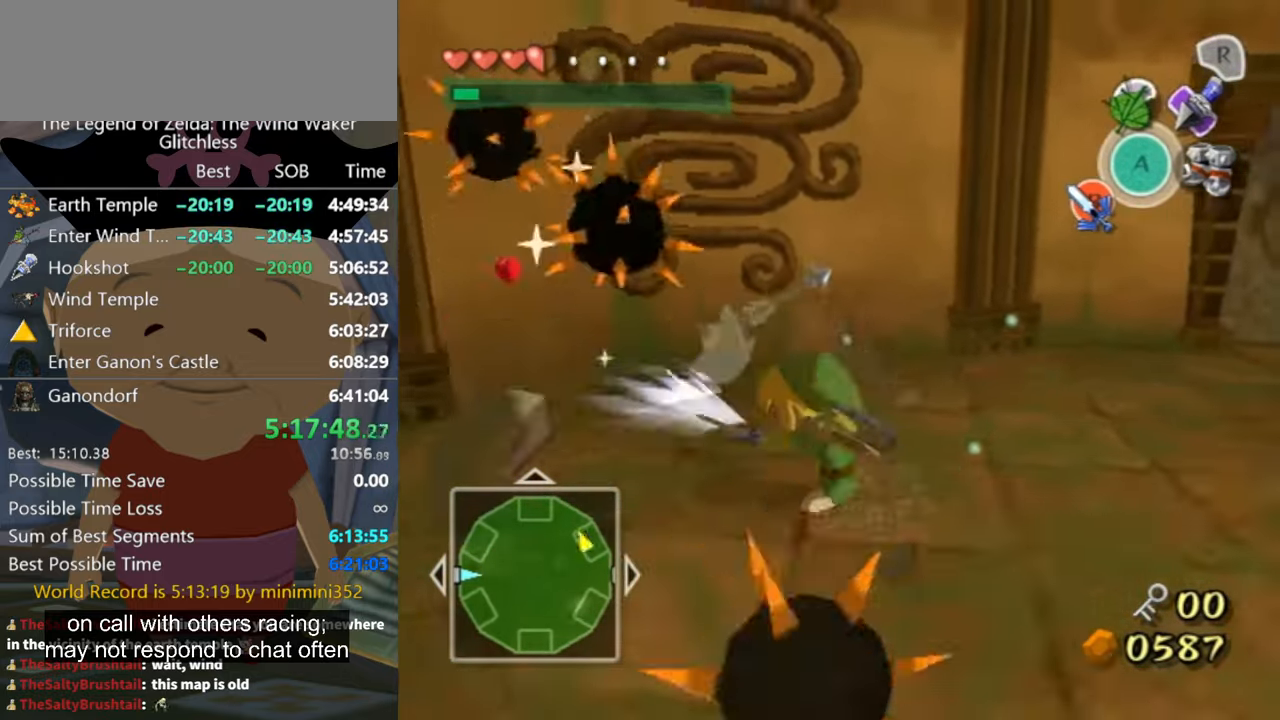
{"buttons": [], "left_stick": "left", "right_stick": "center", "button_events": []}
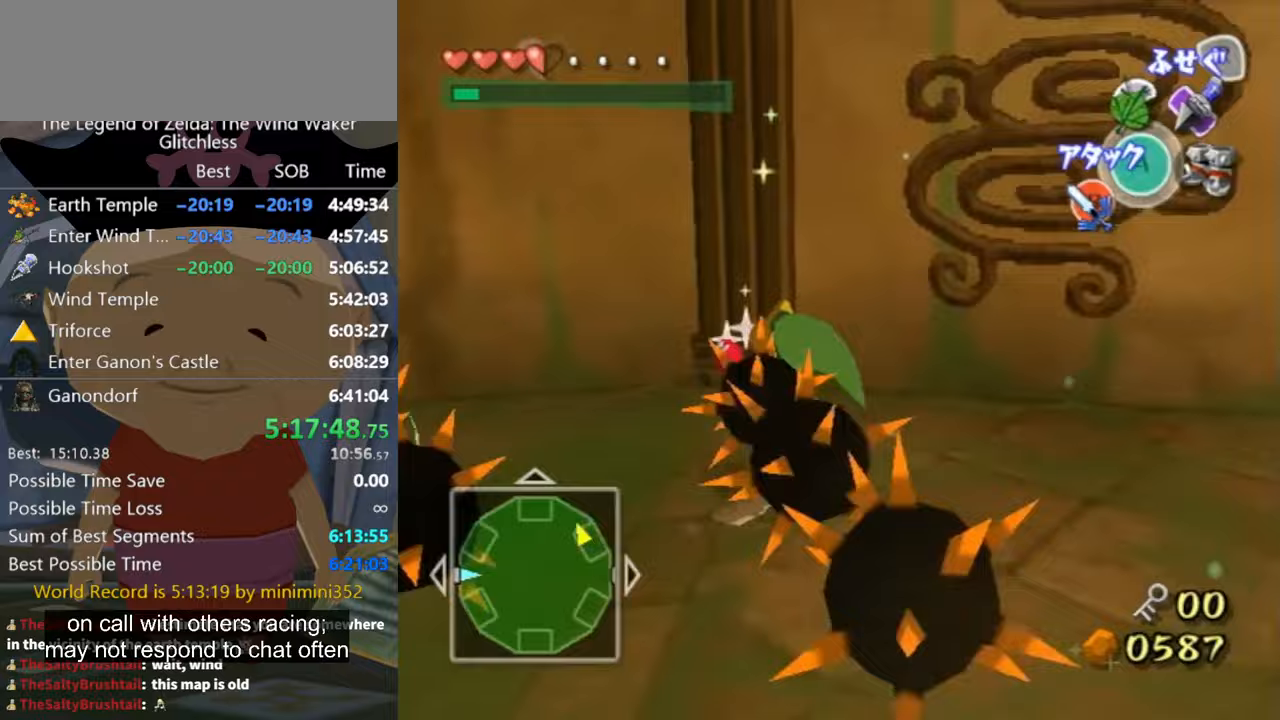
{"buttons": [], "left_stick": "right", "right_stick": "left", "button_events": []}
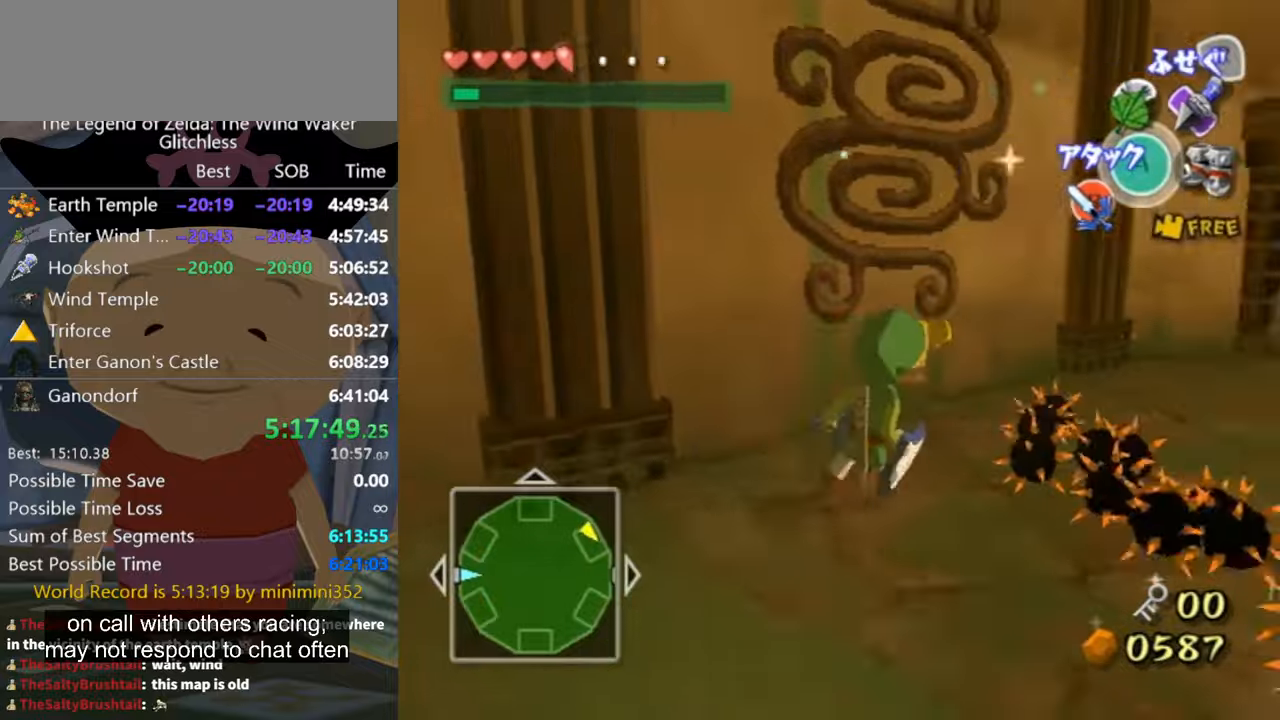
{"buttons": [], "left_stick": "up", "right_stick": "center", "button_events": [[300, "A", "down"], [367, "A", "up"]]}
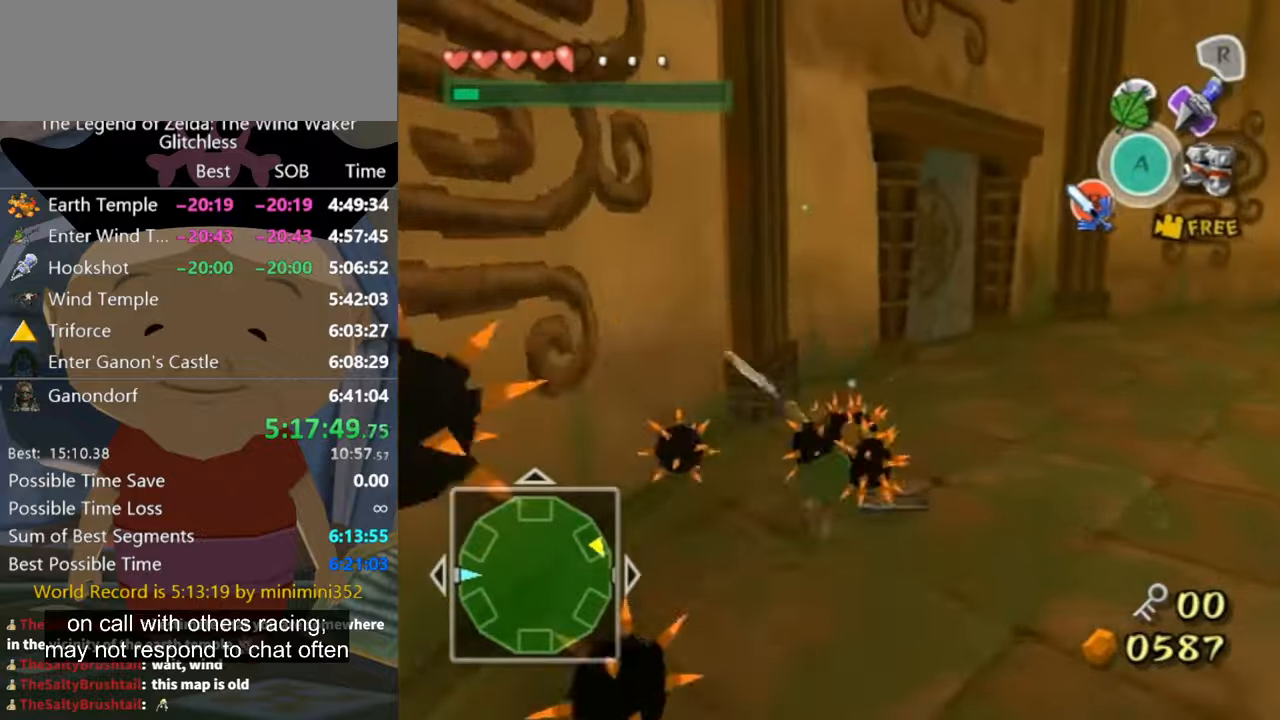
{"buttons": [], "left_stick": "up-right", "right_stick": "center", "button_events": []}